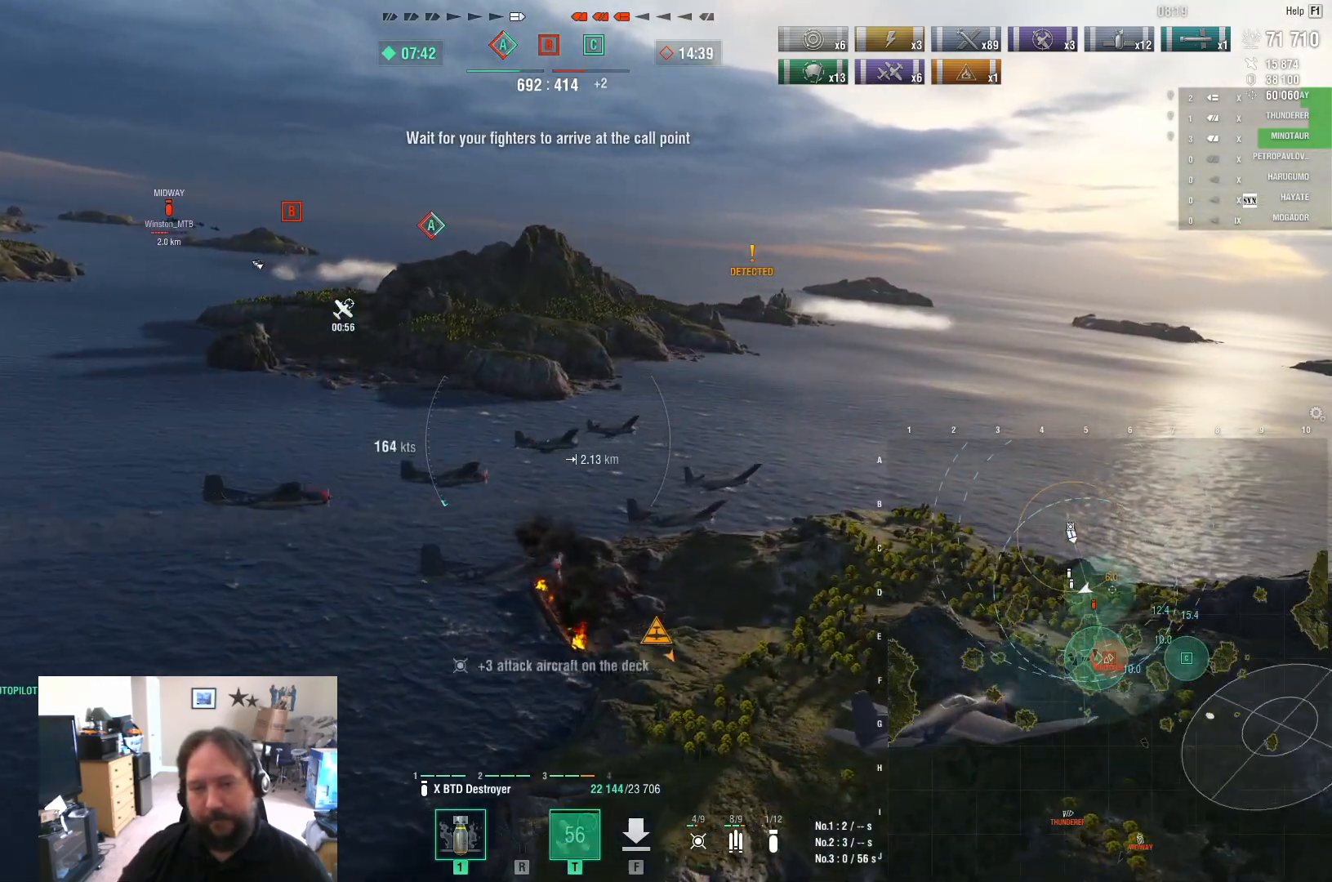
Gameplay with keyboard and mouse; each line is a JSON object with the keys and mouse buttons held at the frame after it. "events" lists presses ("down") and releases ("up") of "1", "2", "3", "4", "5", "a", "alt", "c", "caps_lock", "ctrl", "d", "e", "f", "g", "q", "r", "s", "shift", "space", "t", "tab", "v", "w", "x", "z", "mouse_left", "mouse_wheel" and "mouse_right" between this image and that frame as [ms after this image, input, new state], when the widget could be followed in between. "mouse_left", "mouse_wheel", "mouse_right" = the "left", "wheel", "right" buttons of the "mouse" list. No other keys are recorded. "wheel" means that the mouse wheel is clicked or scrolled. "mouse_move" is the direction in which the mouse moves at that frame (one of eight, or "still"), when it could be read.
{"keys": ["a"], "mouse": [], "mouse_move": "still", "events": []}
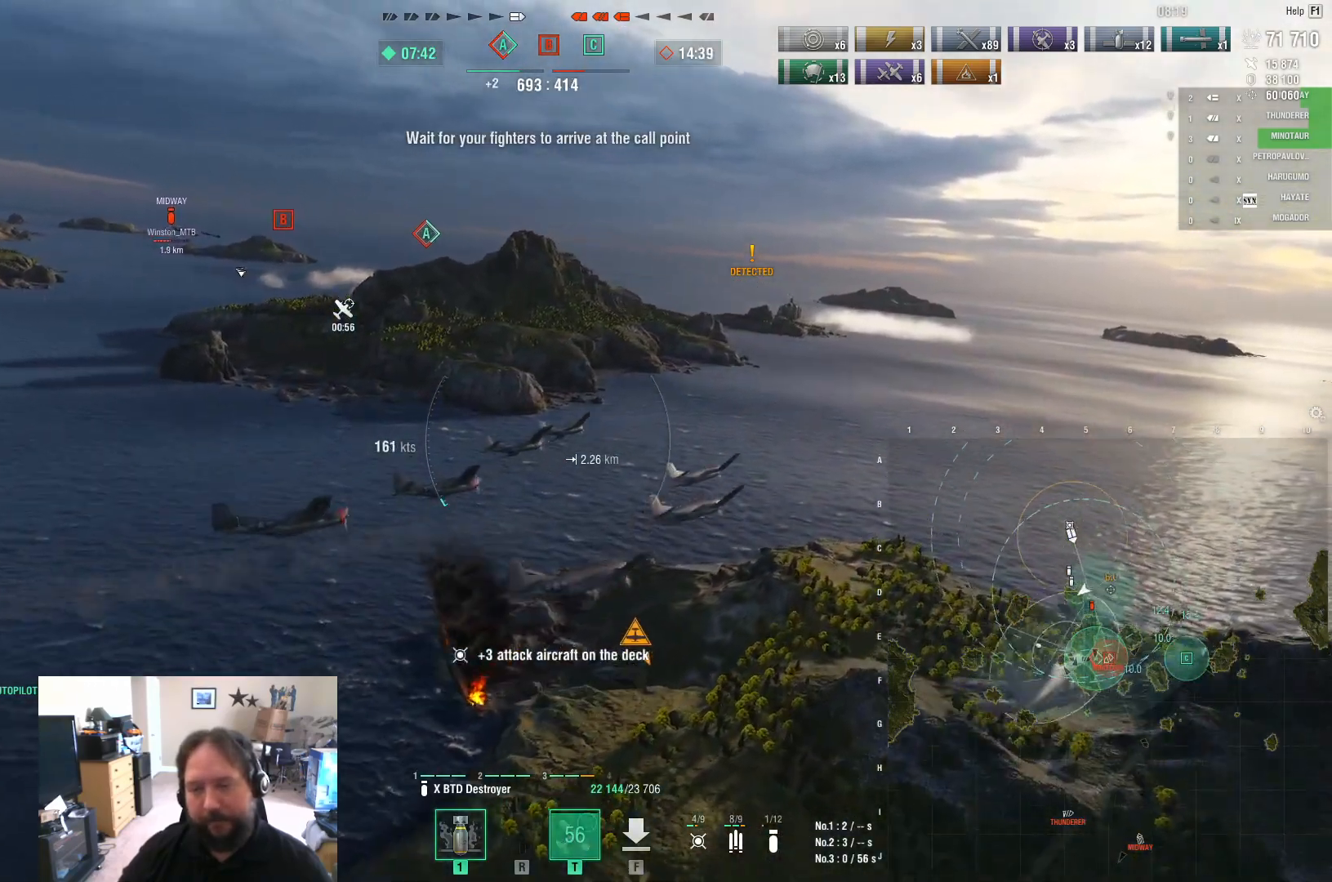
{"keys": ["a"], "mouse": [], "mouse_move": "still", "events": []}
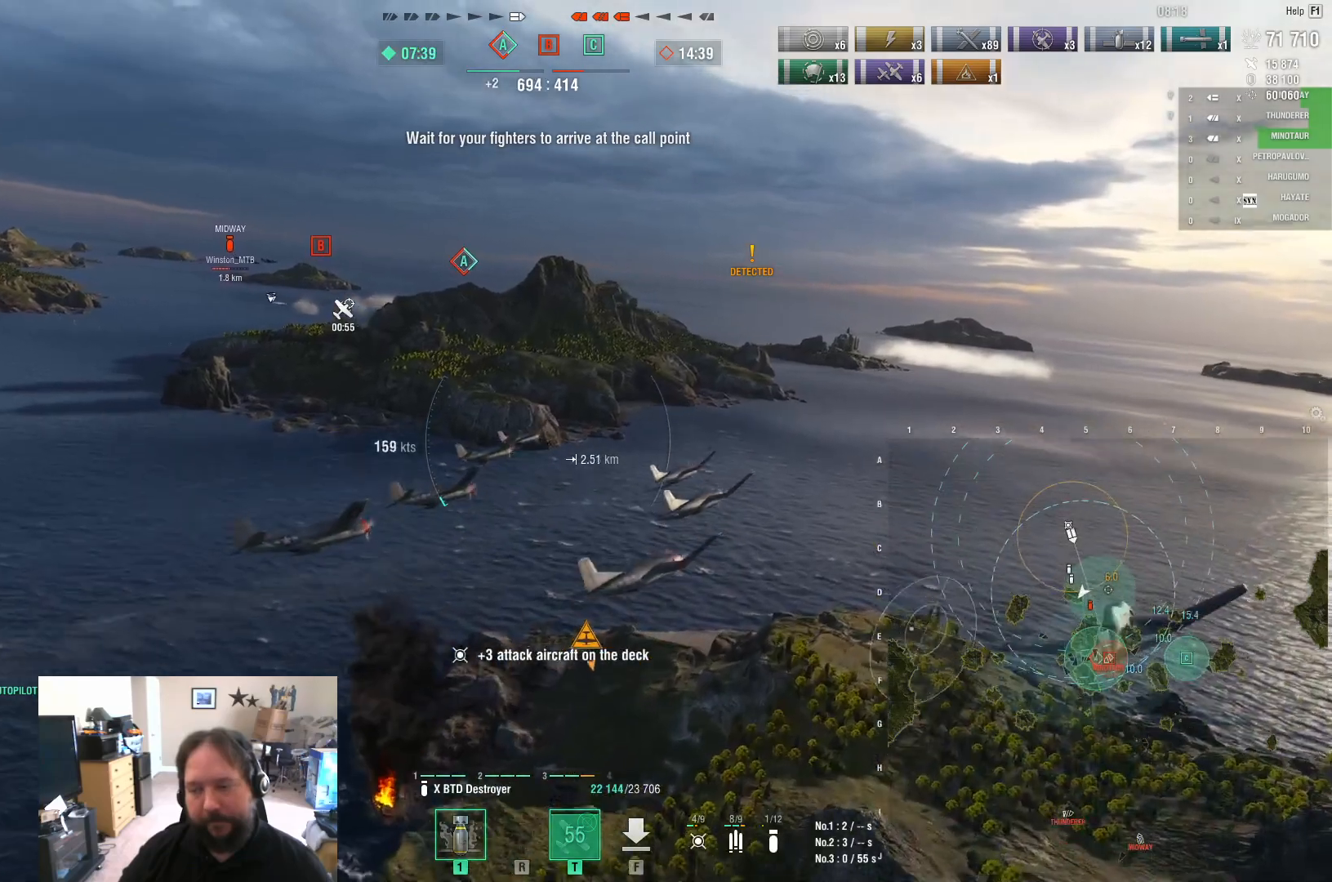
{"keys": ["a"], "mouse": [], "mouse_move": "left", "events": []}
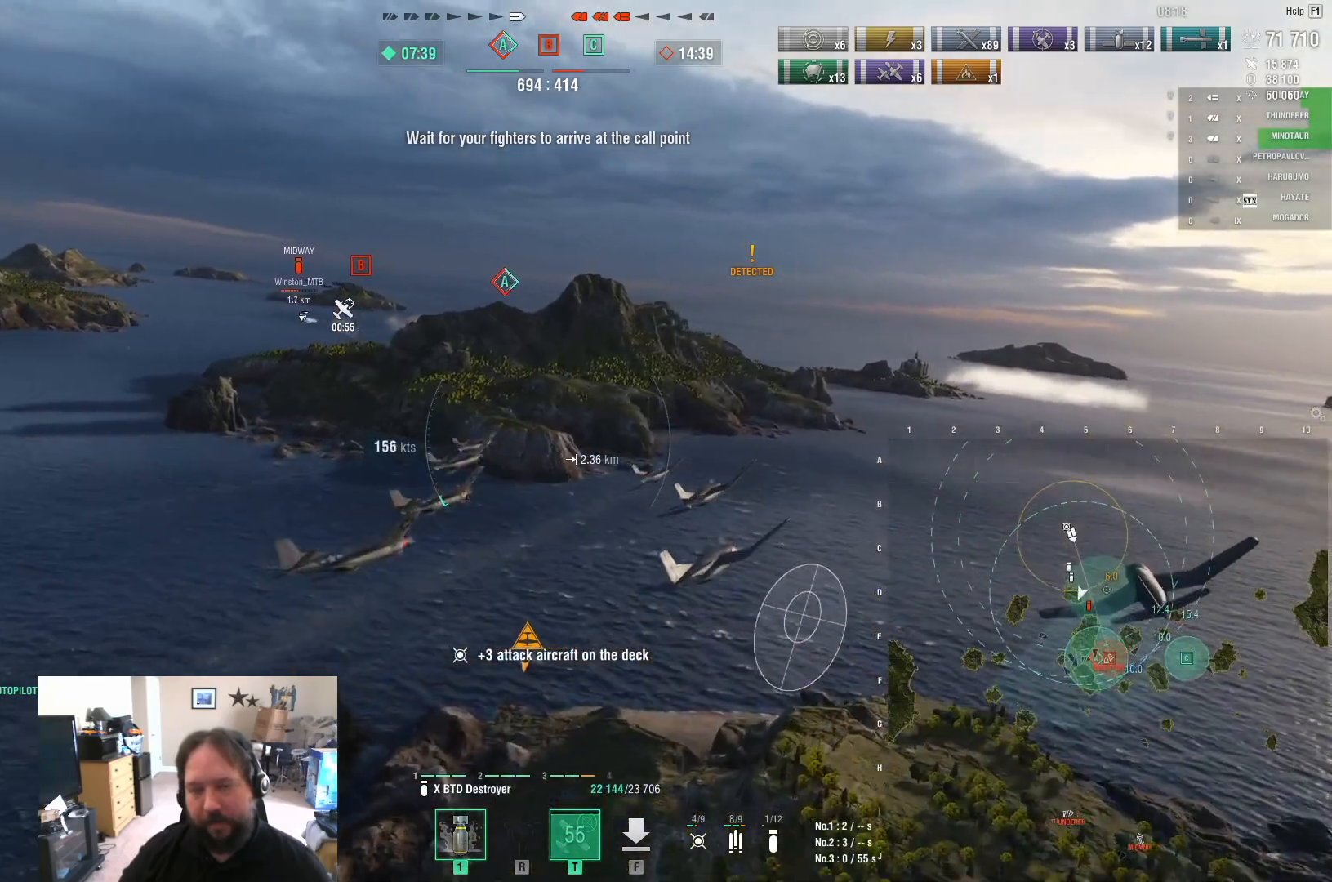
{"keys": ["a", "w"], "mouse": [], "mouse_move": "still", "events": [[250, "w", "down"]]}
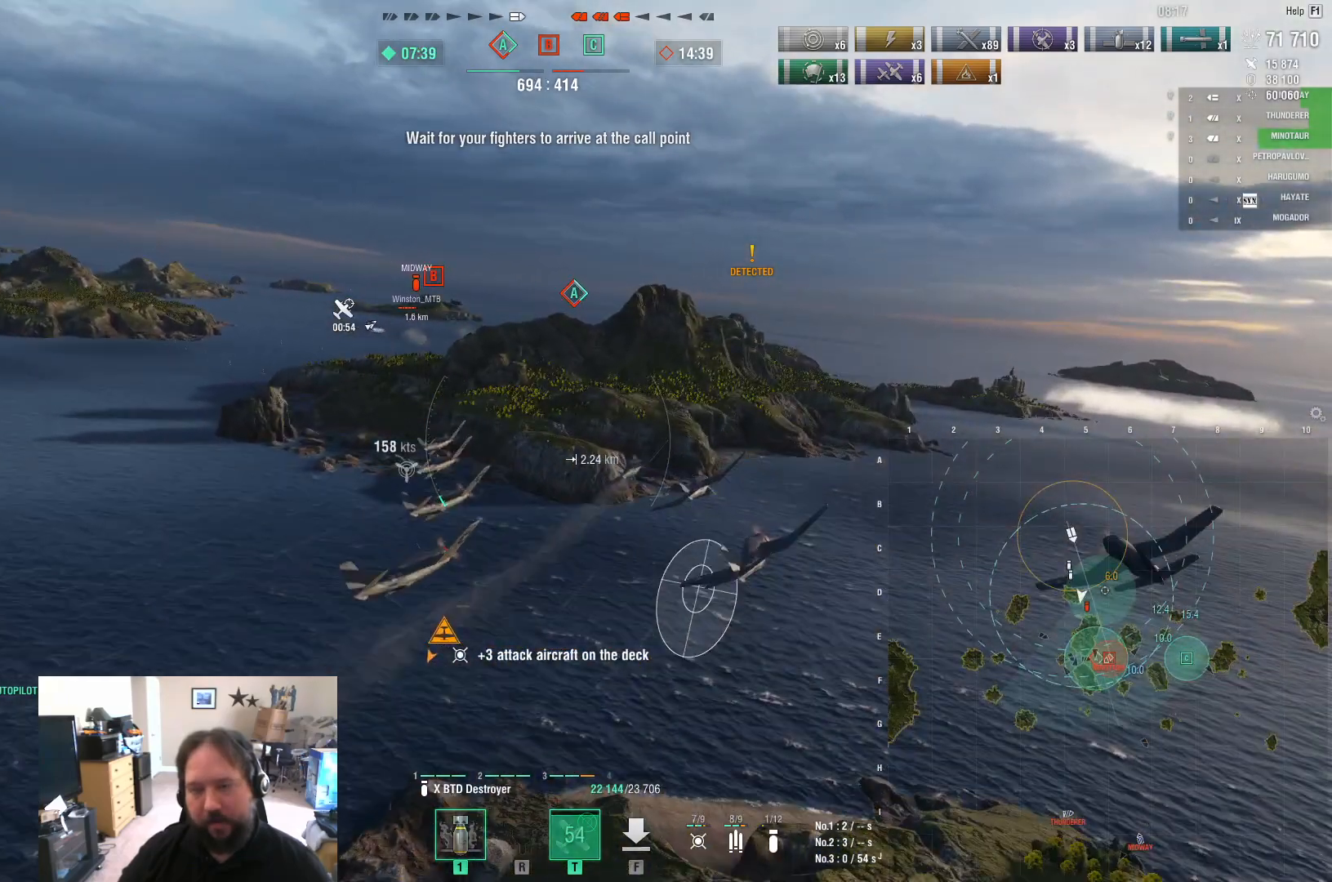
{"keys": [], "mouse": [], "mouse_move": "still", "events": [[50, "a", "up"], [300, "w", "up"]]}
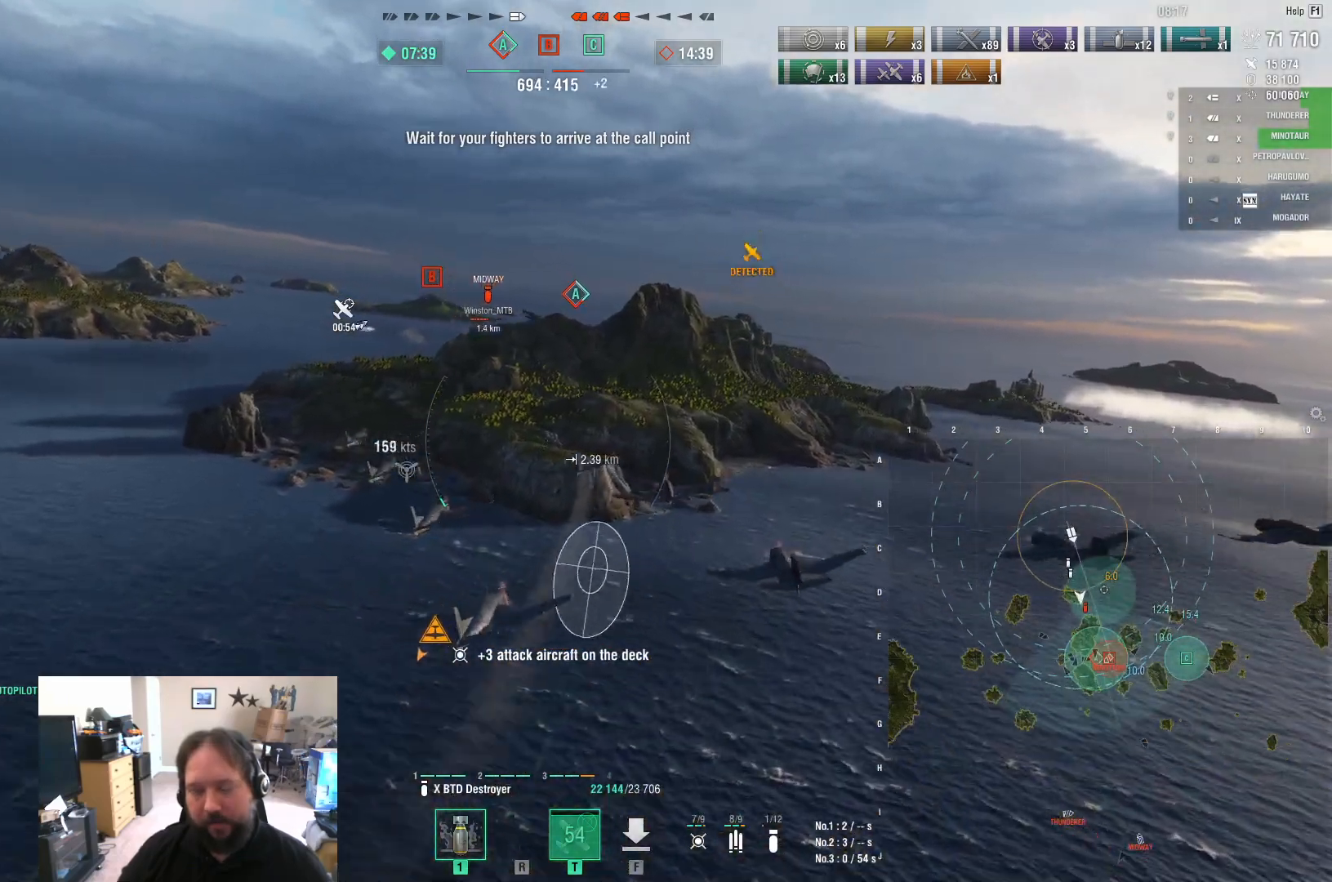
{"keys": [], "mouse": [], "mouse_move": "still", "events": []}
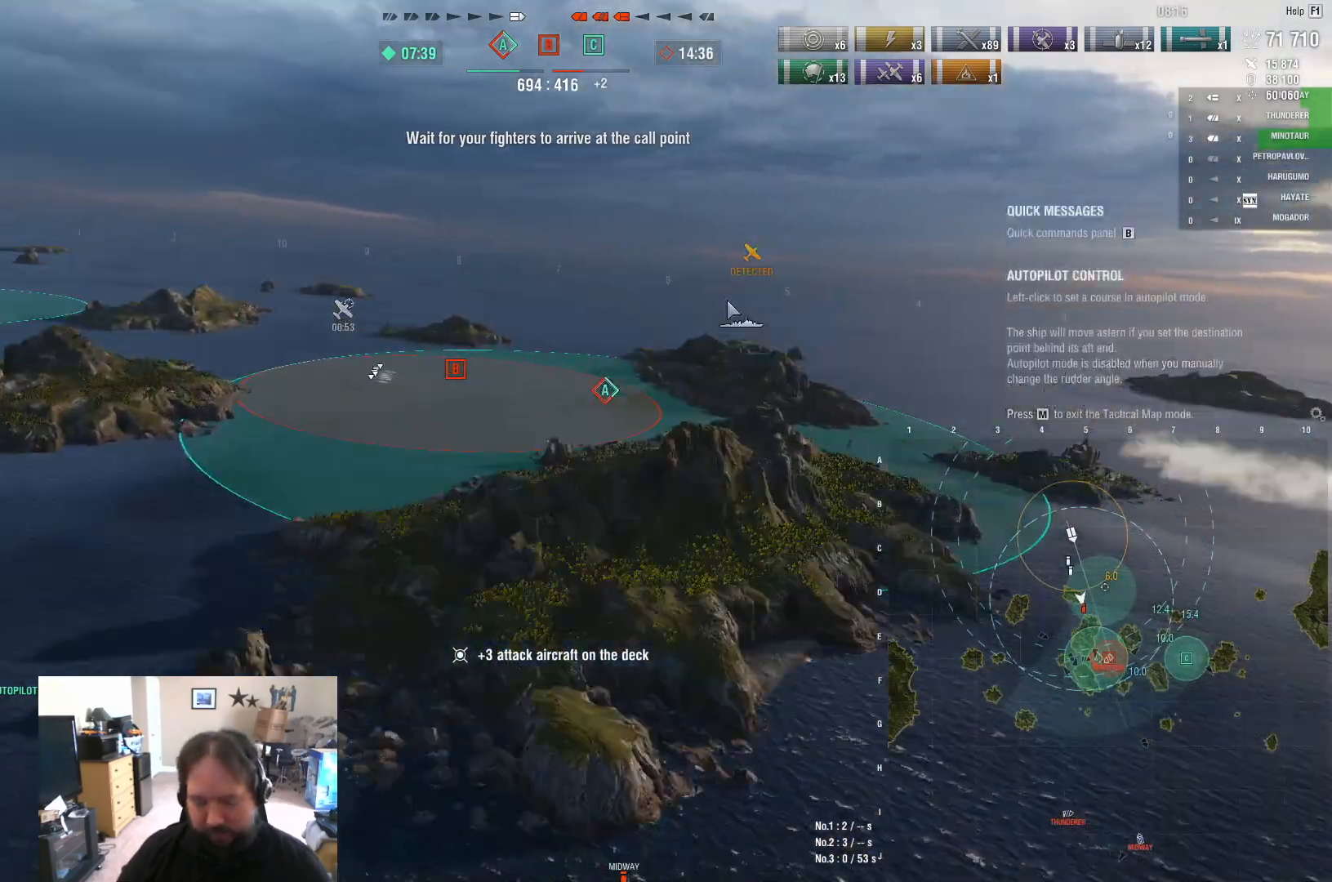
{"keys": [], "mouse": [], "mouse_move": "down-left", "events": []}
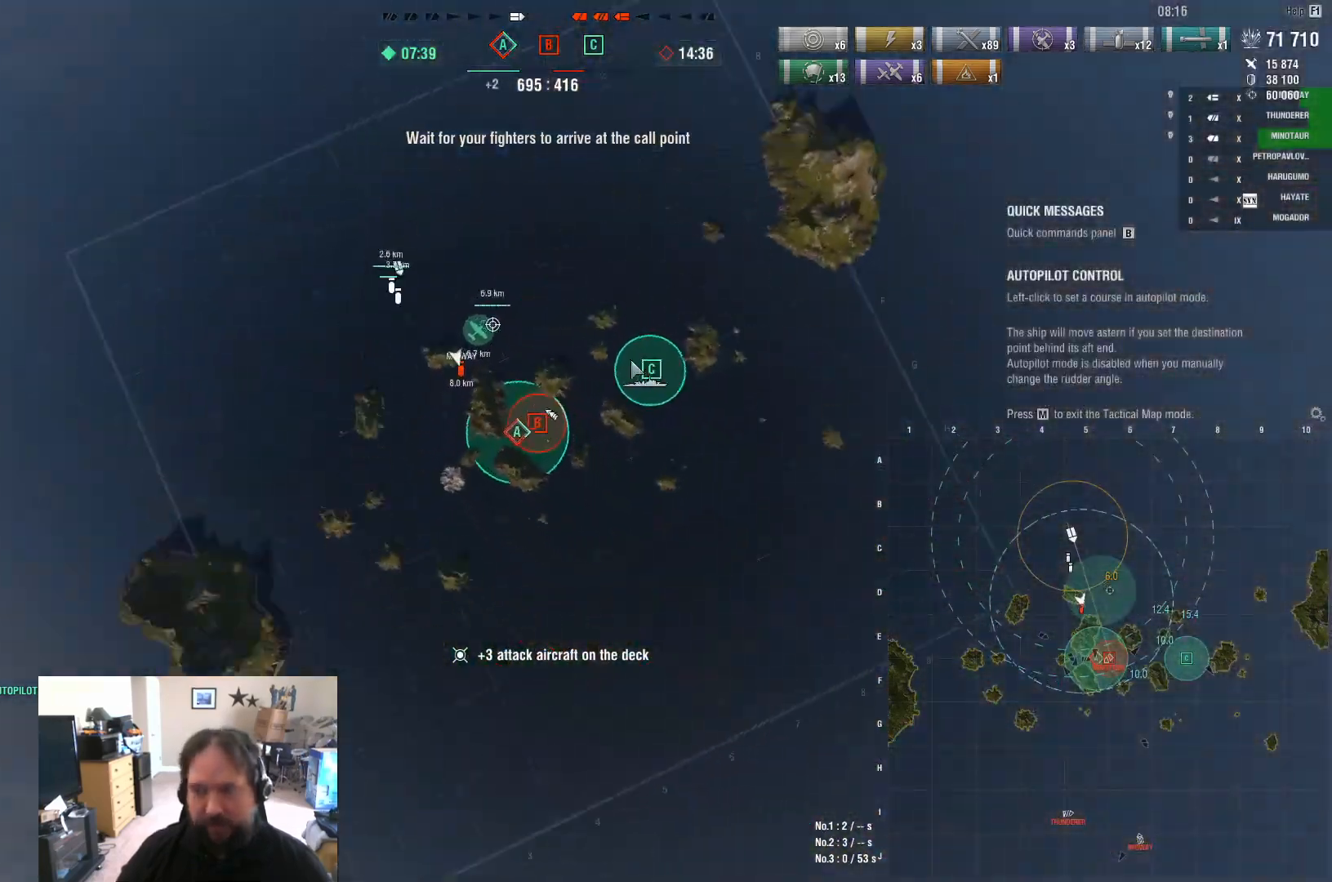
{"keys": [], "mouse": [], "mouse_move": "down-left", "events": []}
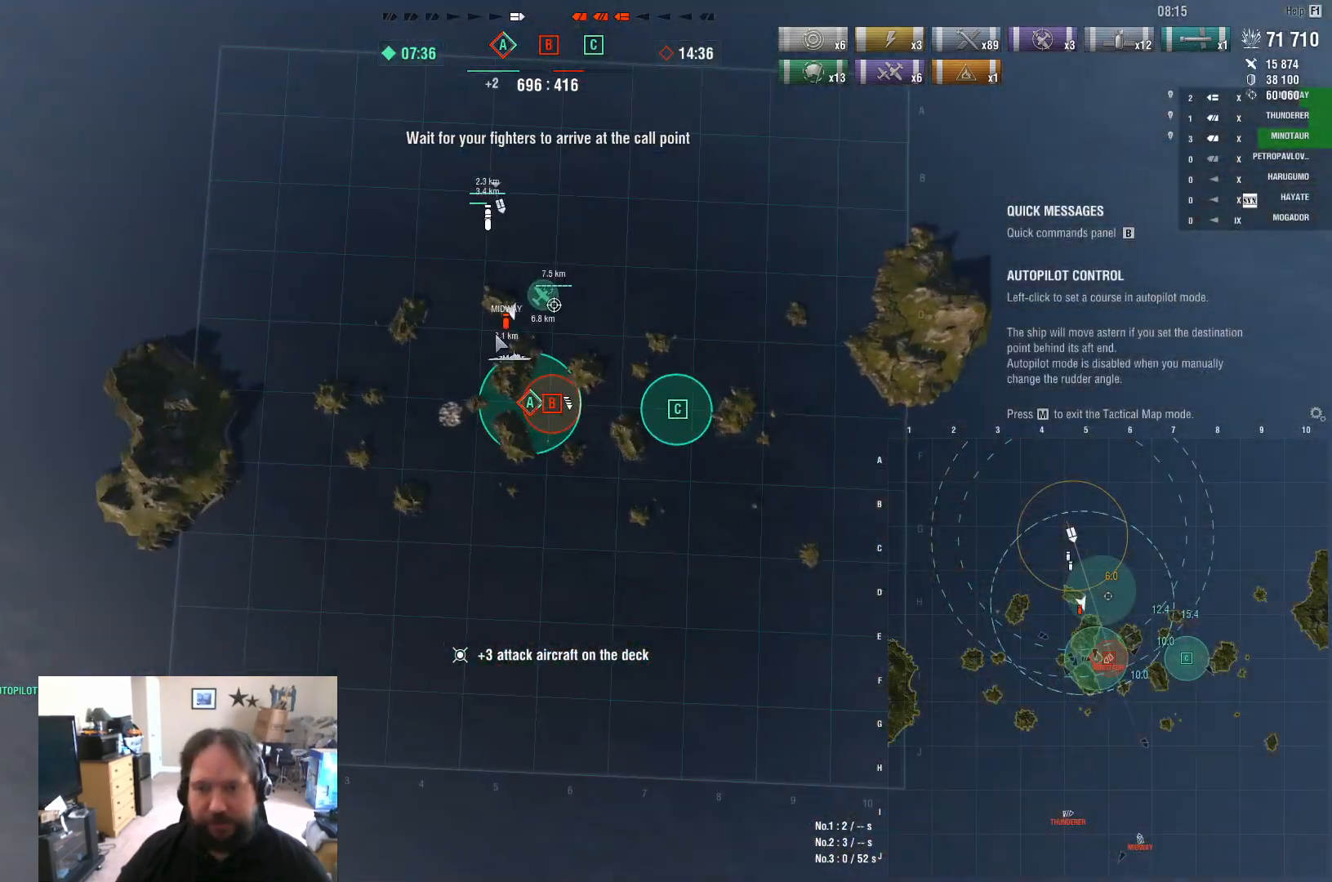
{"keys": [], "mouse": [], "mouse_move": "still", "events": []}
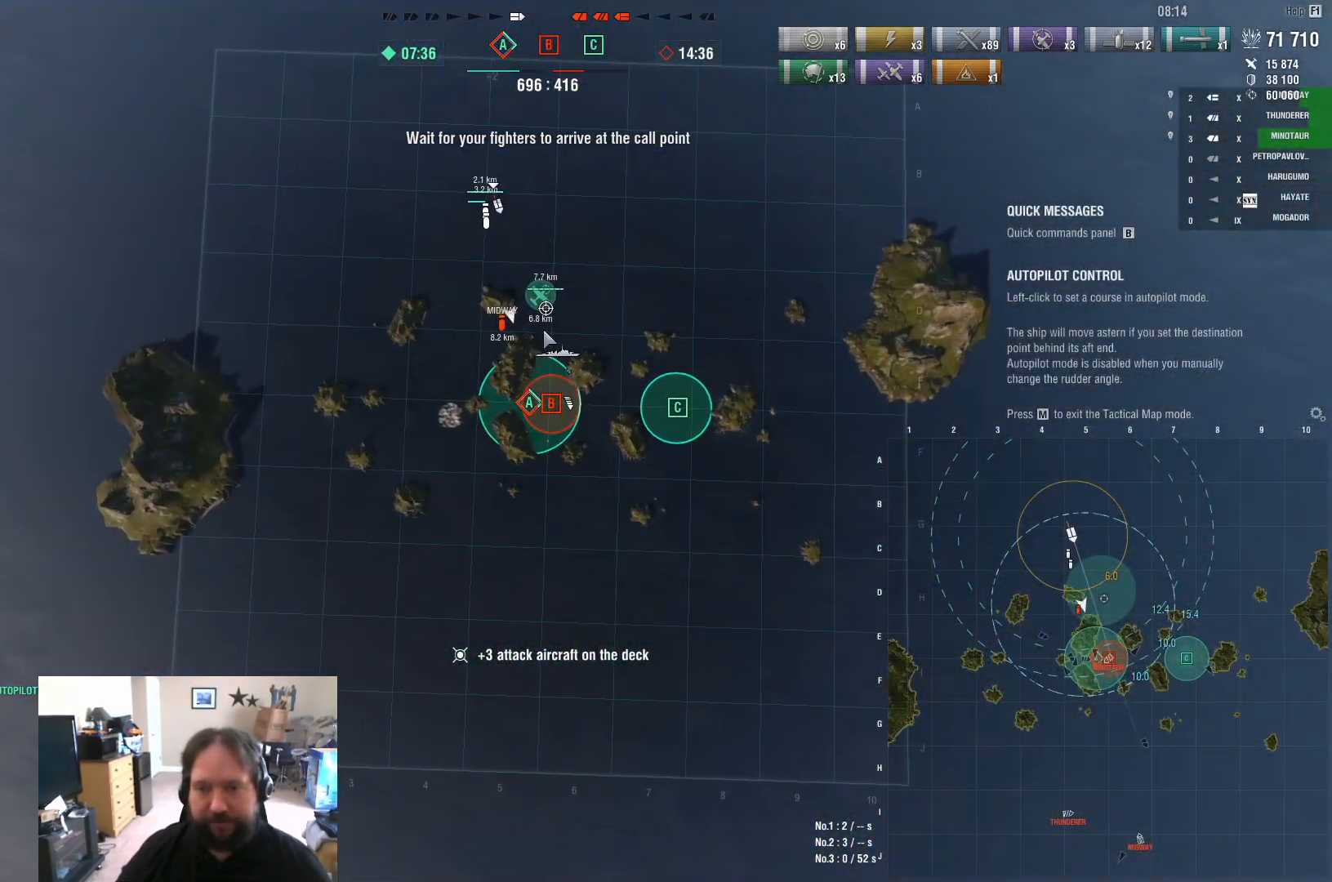
{"keys": [], "mouse": [], "mouse_move": "still", "events": [[100, "mouse_left", "down"], [200, "mouse_left", "up"]]}
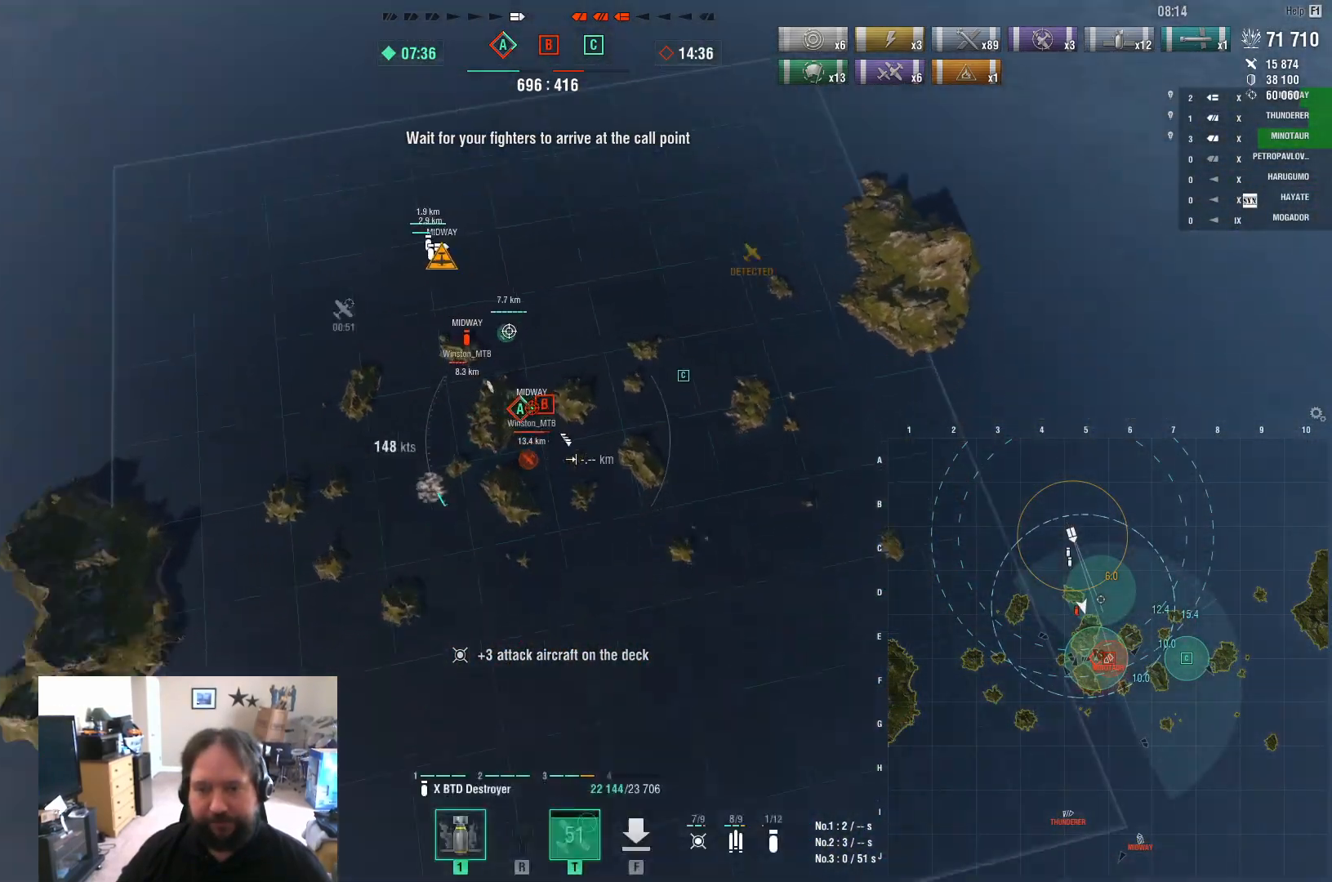
{"keys": ["d"], "mouse": [], "mouse_move": "right", "events": [[217, "d", "down"]]}
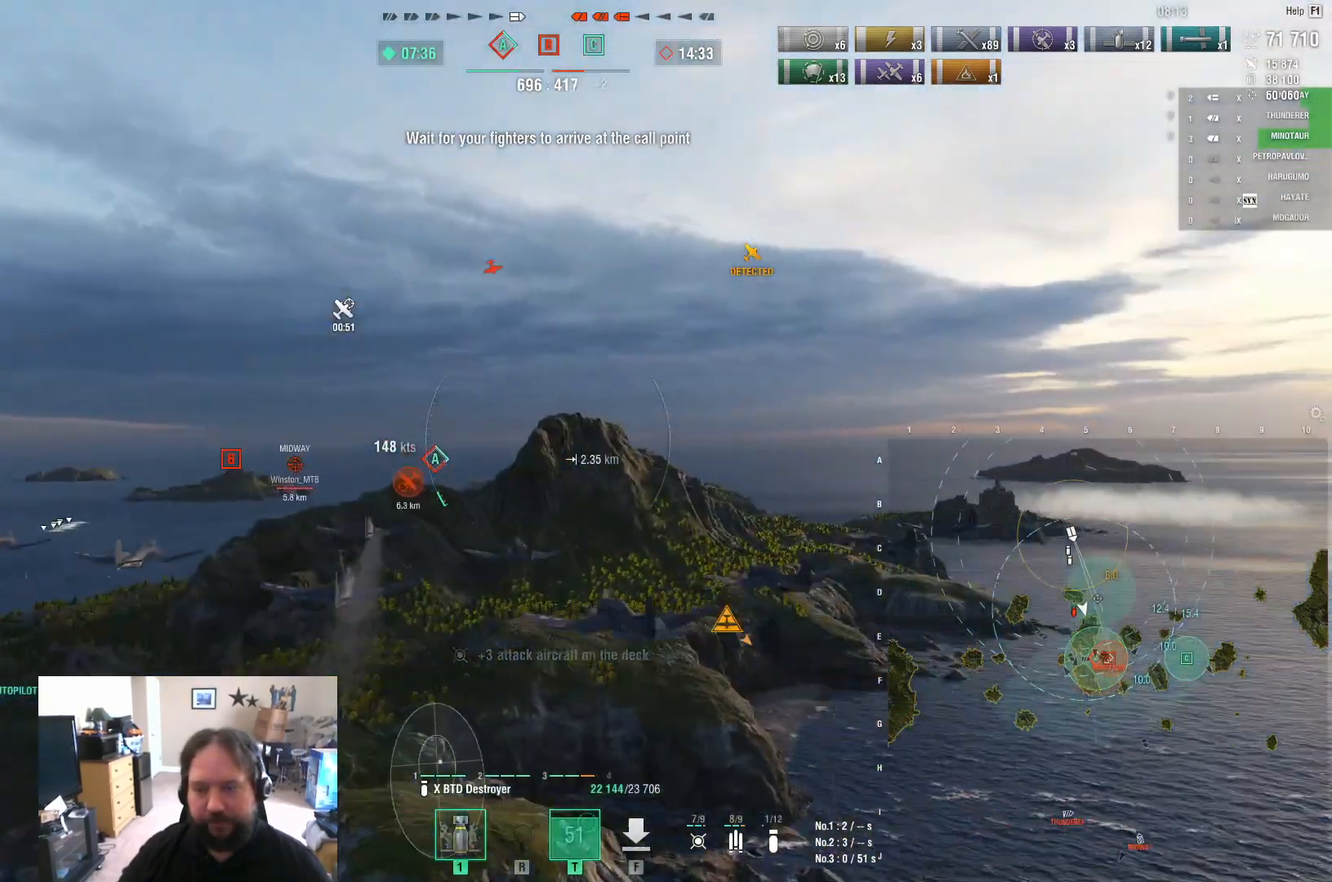
{"keys": ["d", "s"], "mouse": [], "mouse_move": "down-left", "events": [[133, "s", "down"]]}
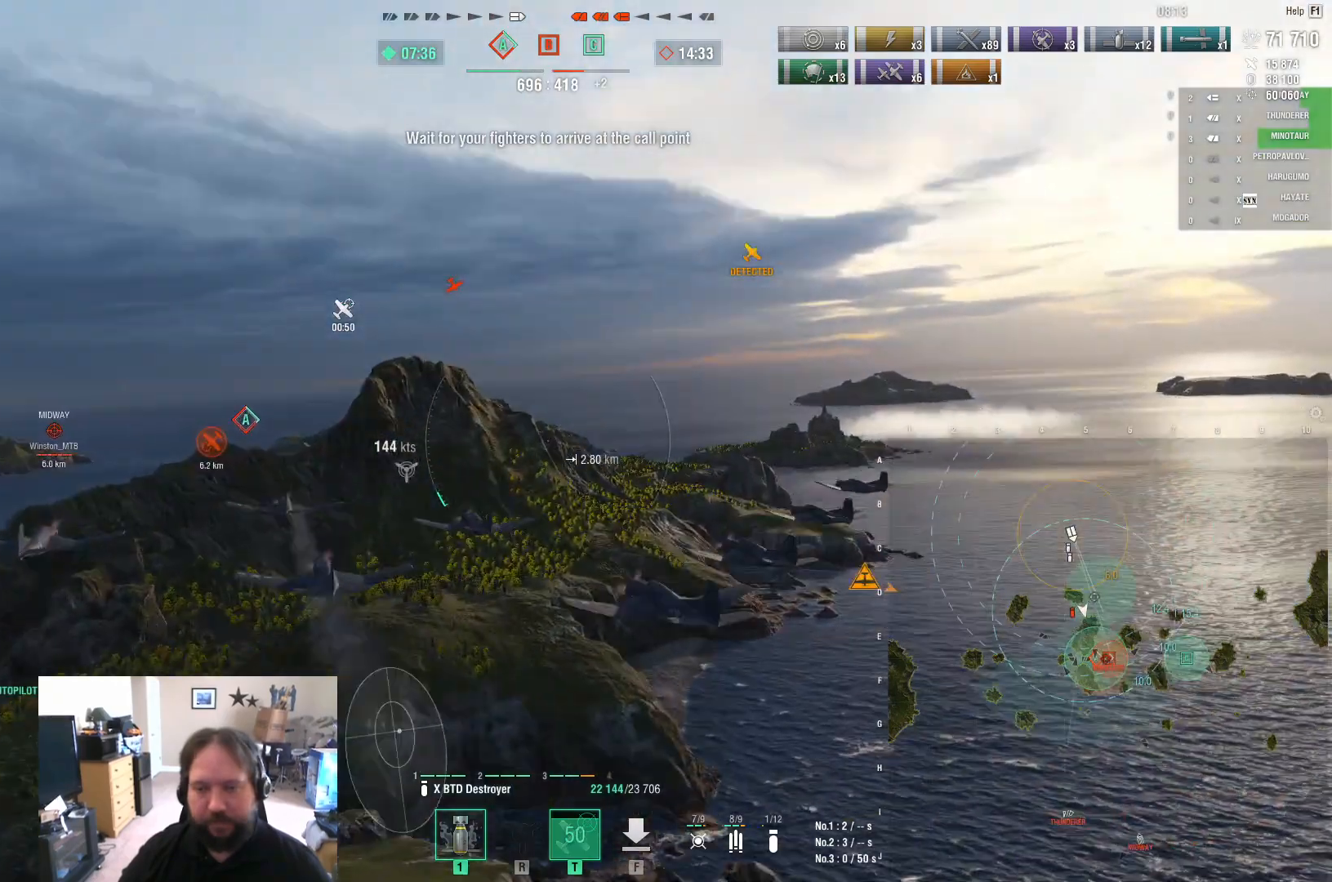
{"keys": ["d"], "mouse": [], "mouse_move": "still", "events": [[333, "s", "up"]]}
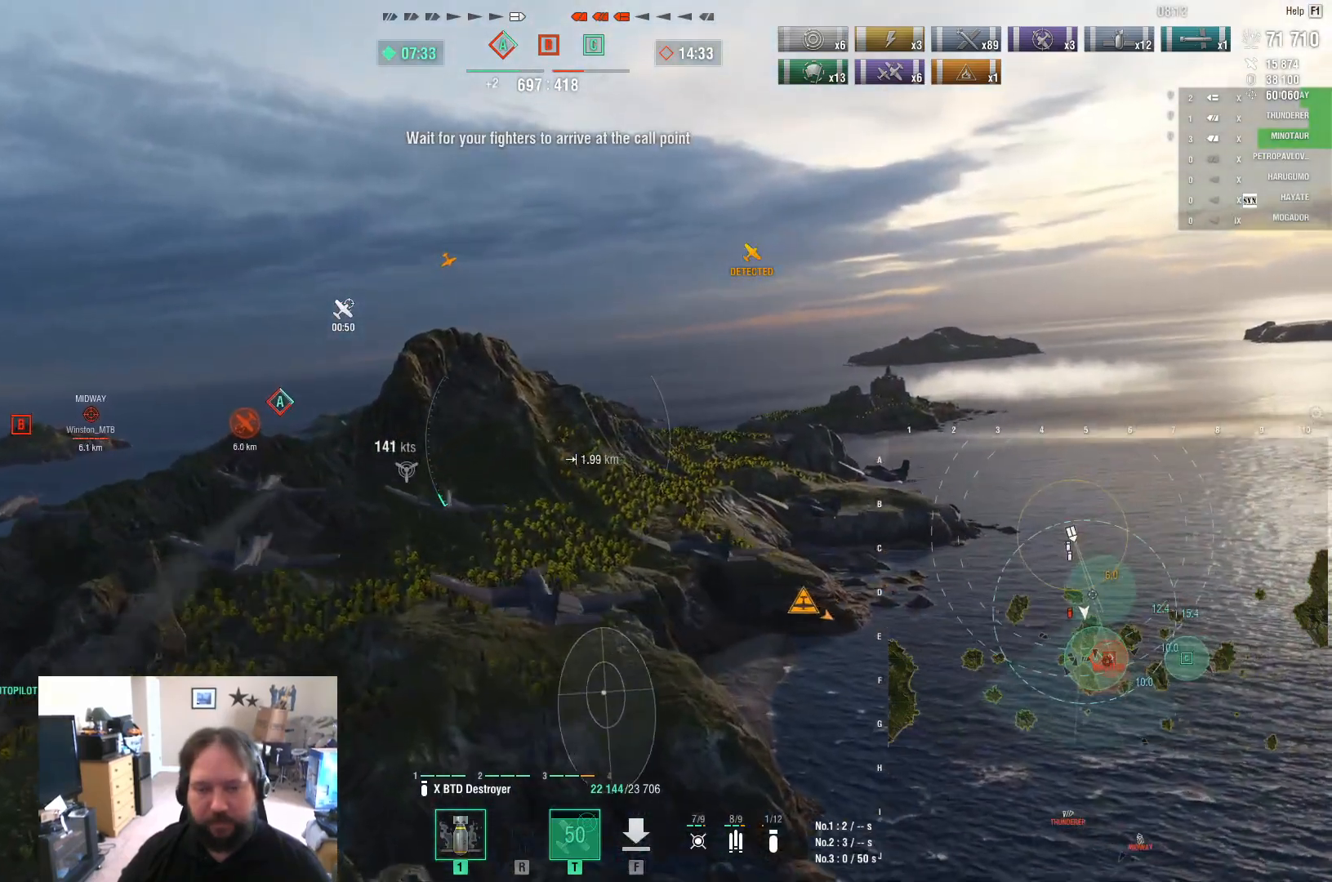
{"keys": ["d", "w"], "mouse": [], "mouse_move": "still", "events": [[167, "w", "down"]]}
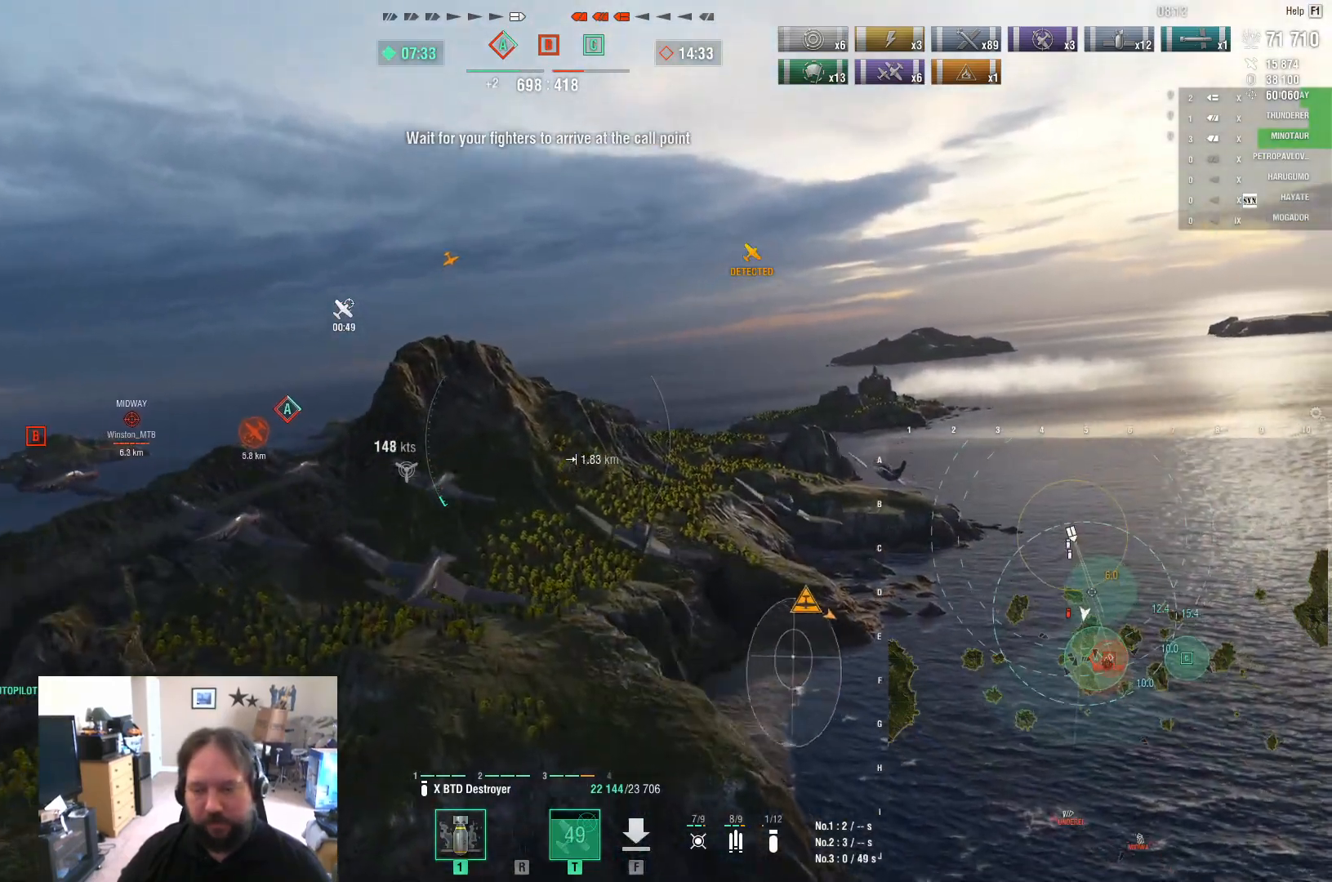
{"keys": ["f"], "mouse": [], "mouse_move": "still", "events": [[83, "d", "up"], [83, "w", "up"], [183, "f", "down"], [233, "f", "up"], [267, "f", "down"], [367, "f", "up"], [417, "f", "down"]]}
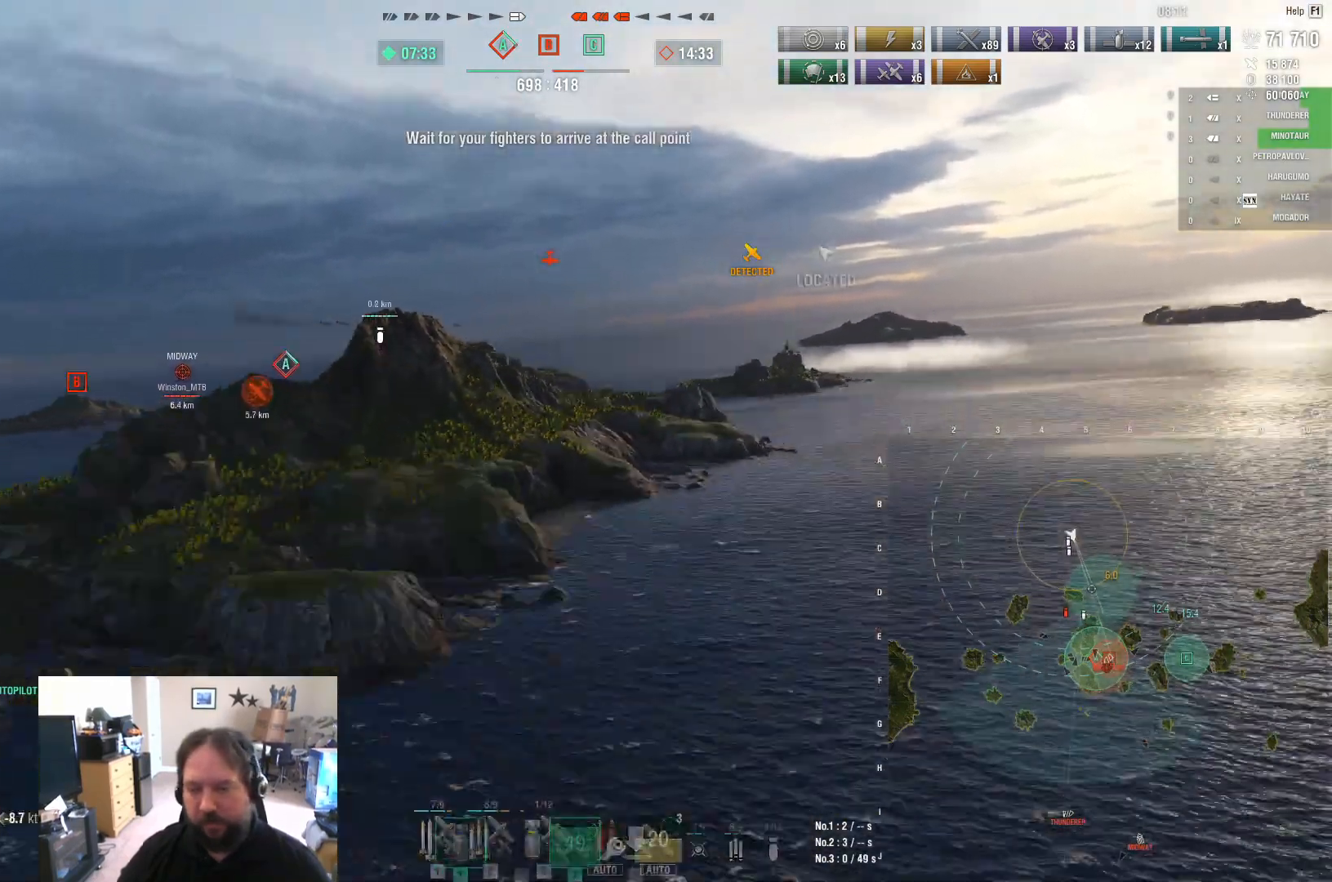
{"keys": [], "mouse": [], "mouse_move": "still", "events": [[17, "f", "up"], [100, "2", "down"], [150, "2", "up"], [250, "2", "down"], [333, "2", "up"], [383, "2", "down"], [433, "2", "up"]]}
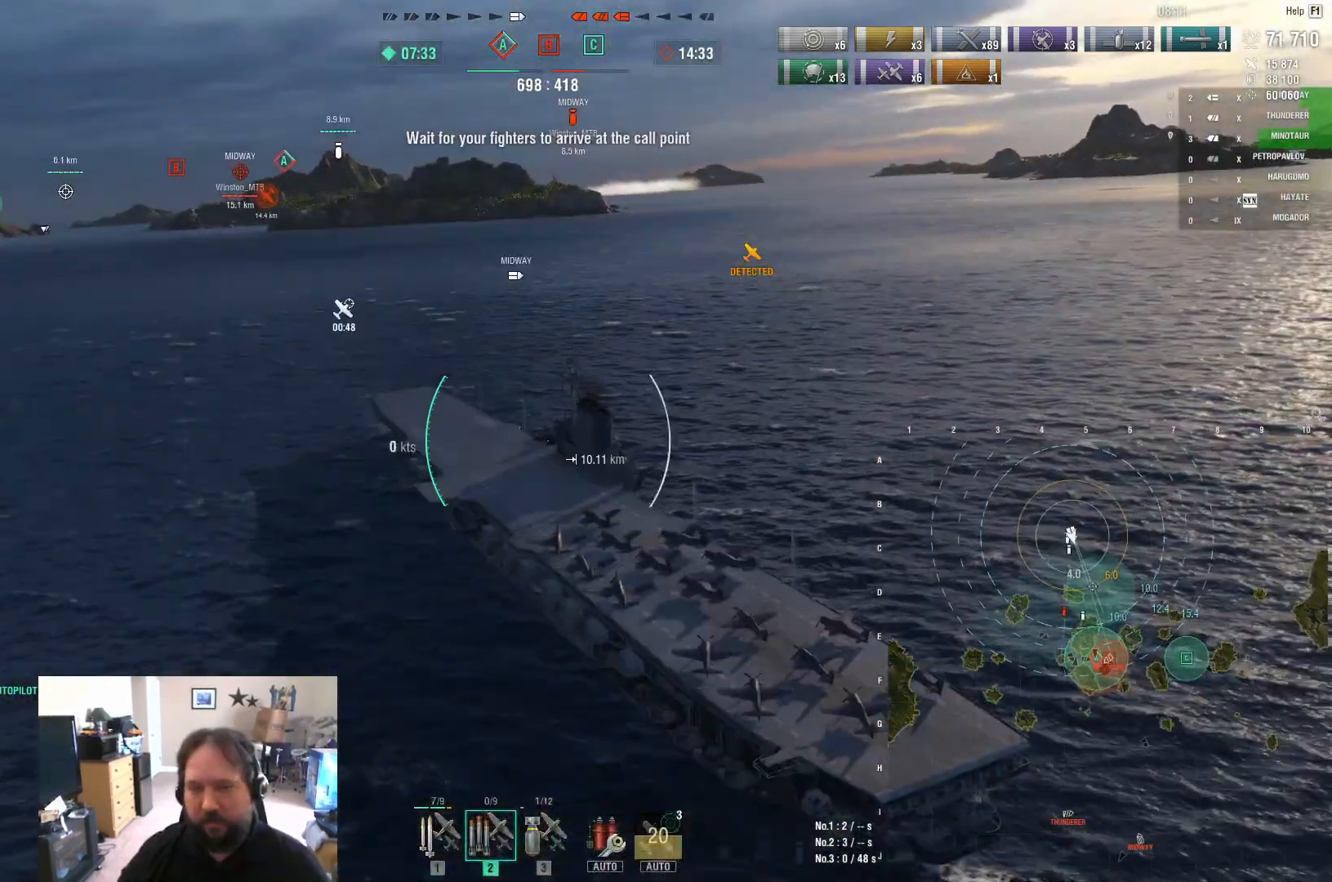
{"keys": ["ctrl"], "mouse": [], "mouse_move": "down-right", "events": [[17, "2", "down"], [67, "2", "up"], [167, "2", "down"], [217, "2", "up"], [350, "ctrl", "down"]]}
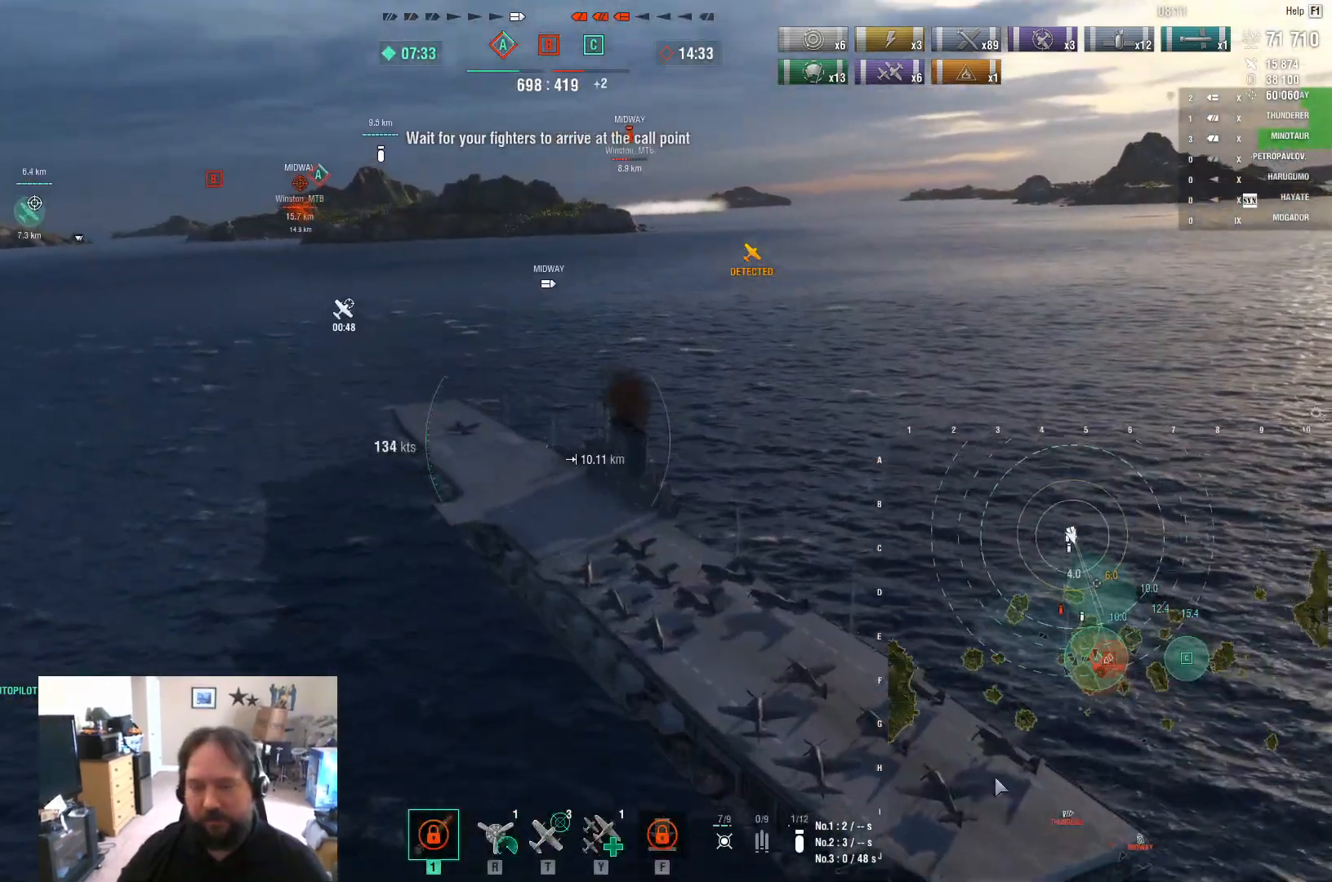
{"keys": ["ctrl"], "mouse": [], "mouse_move": "up-left", "events": []}
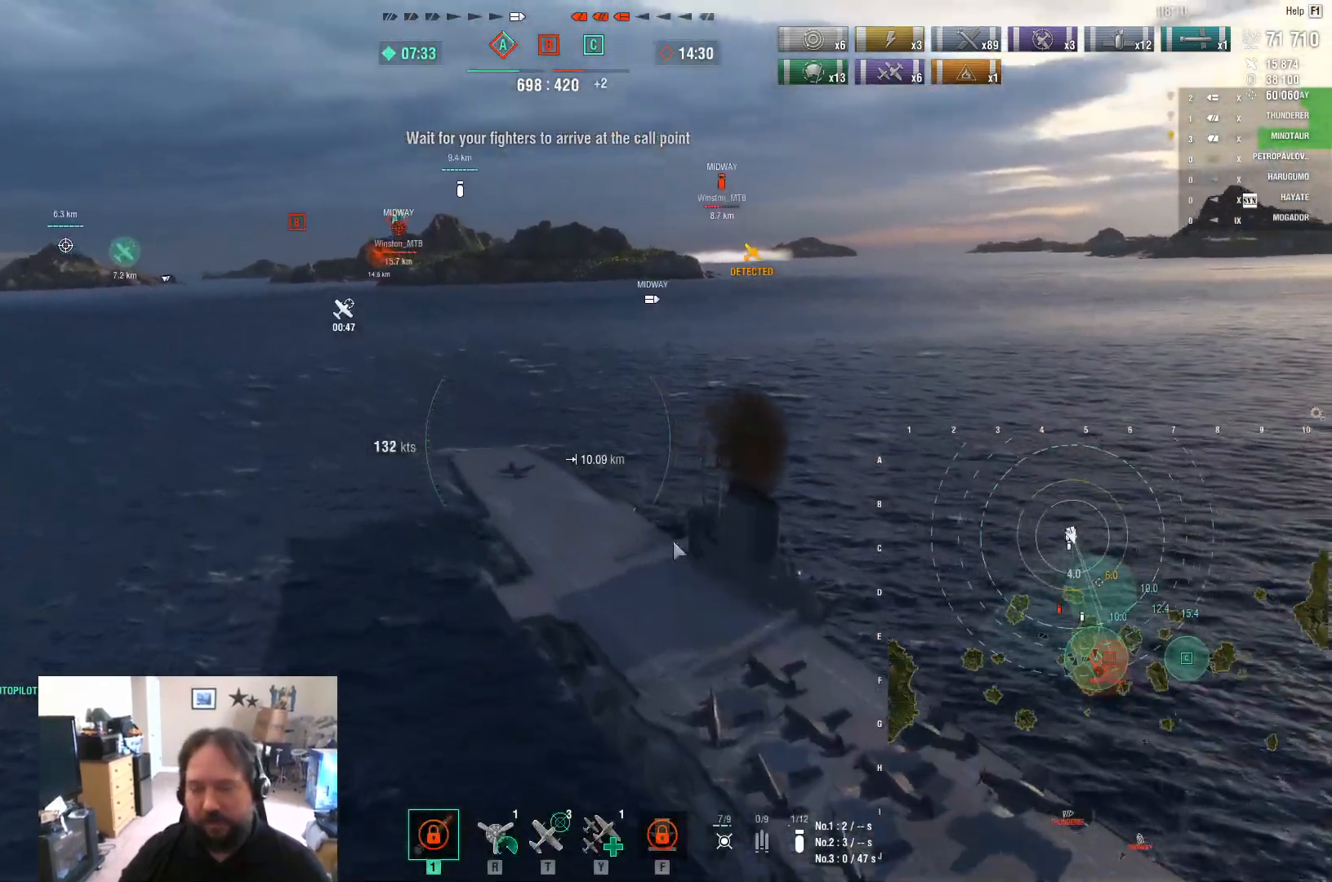
{"keys": [], "mouse": [], "mouse_move": "still", "events": [[250, "ctrl", "up"]]}
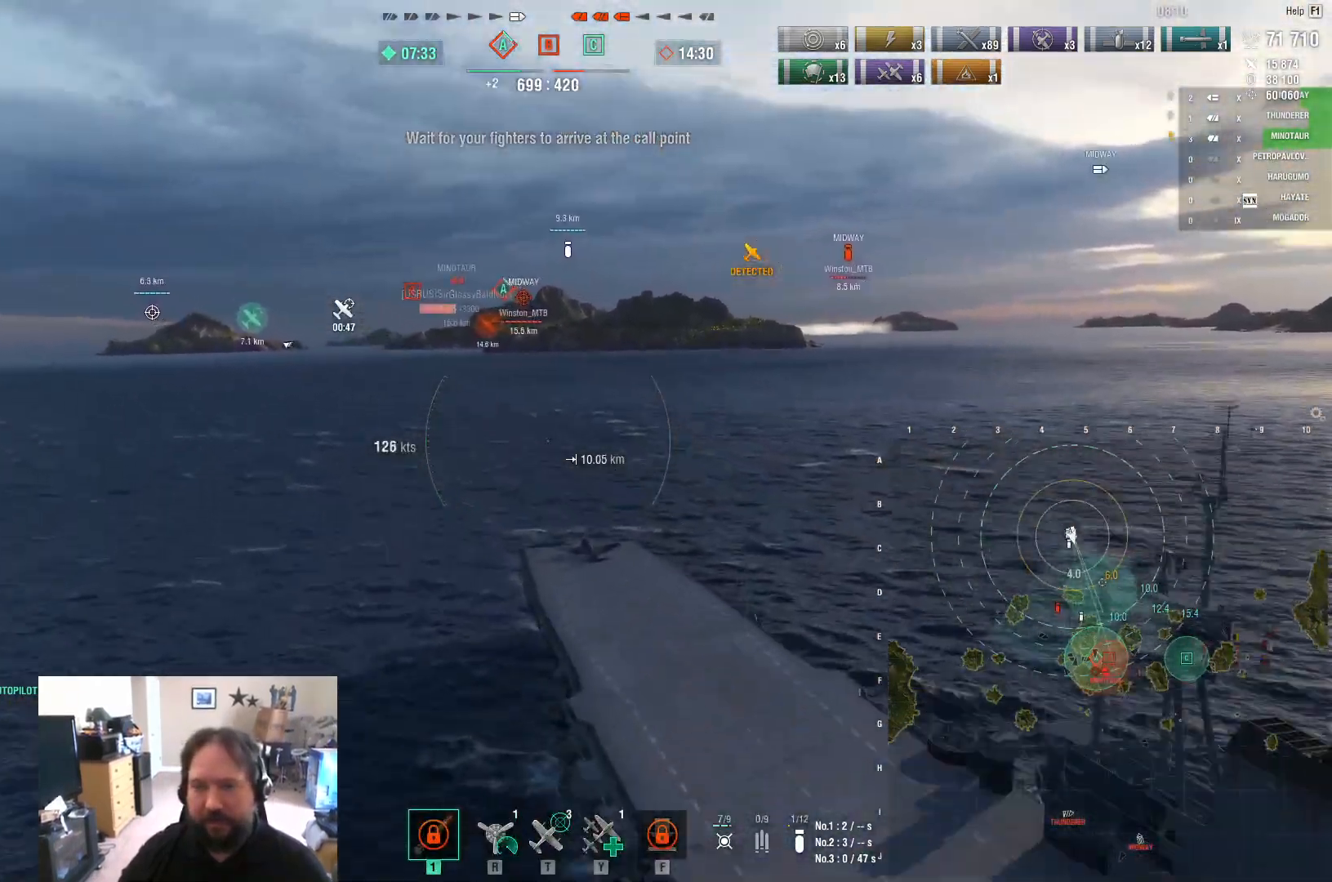
{"keys": [], "mouse": [], "mouse_move": "still", "events": []}
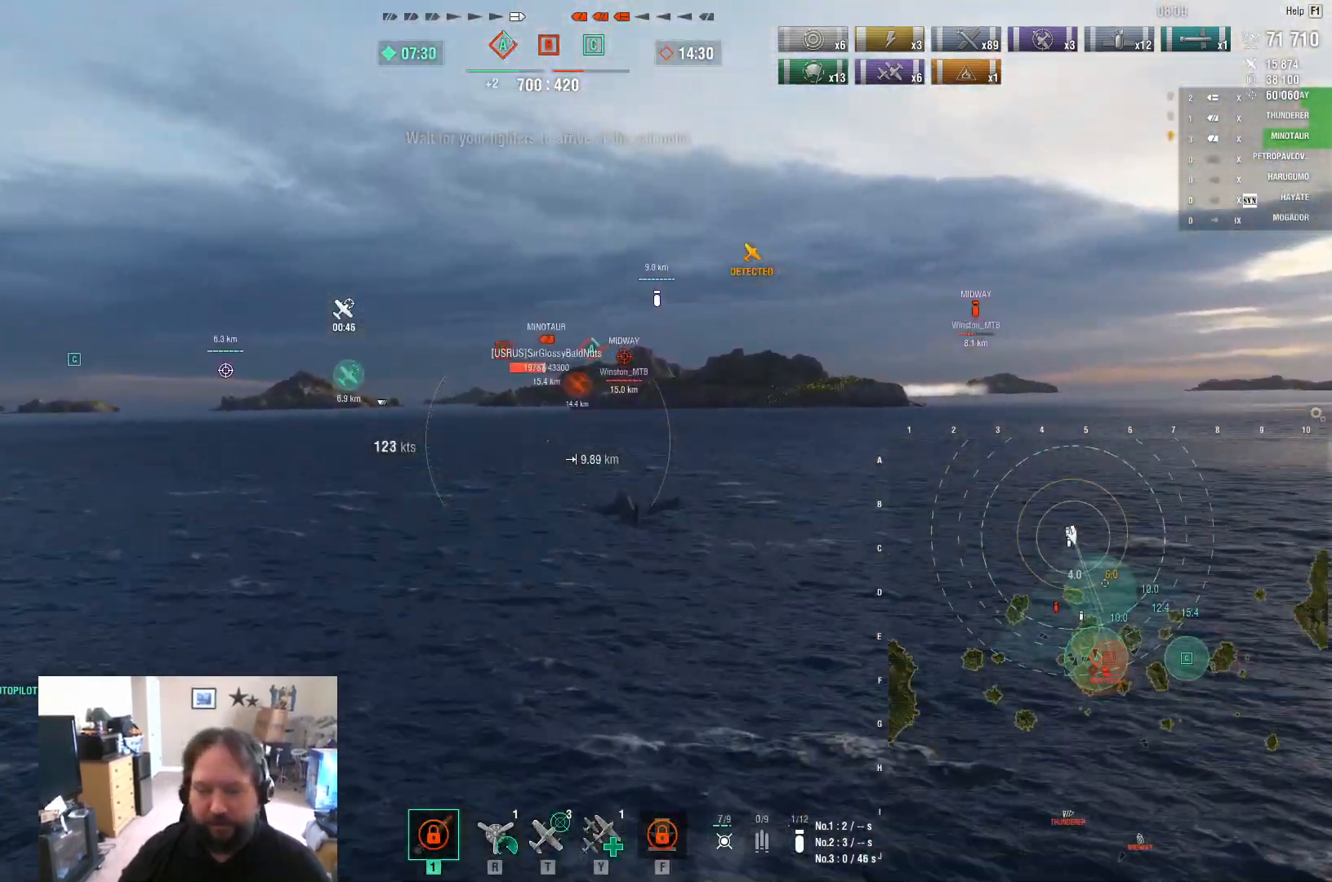
{"keys": ["a"], "mouse": [], "mouse_move": "still", "events": [[467, "a", "down"]]}
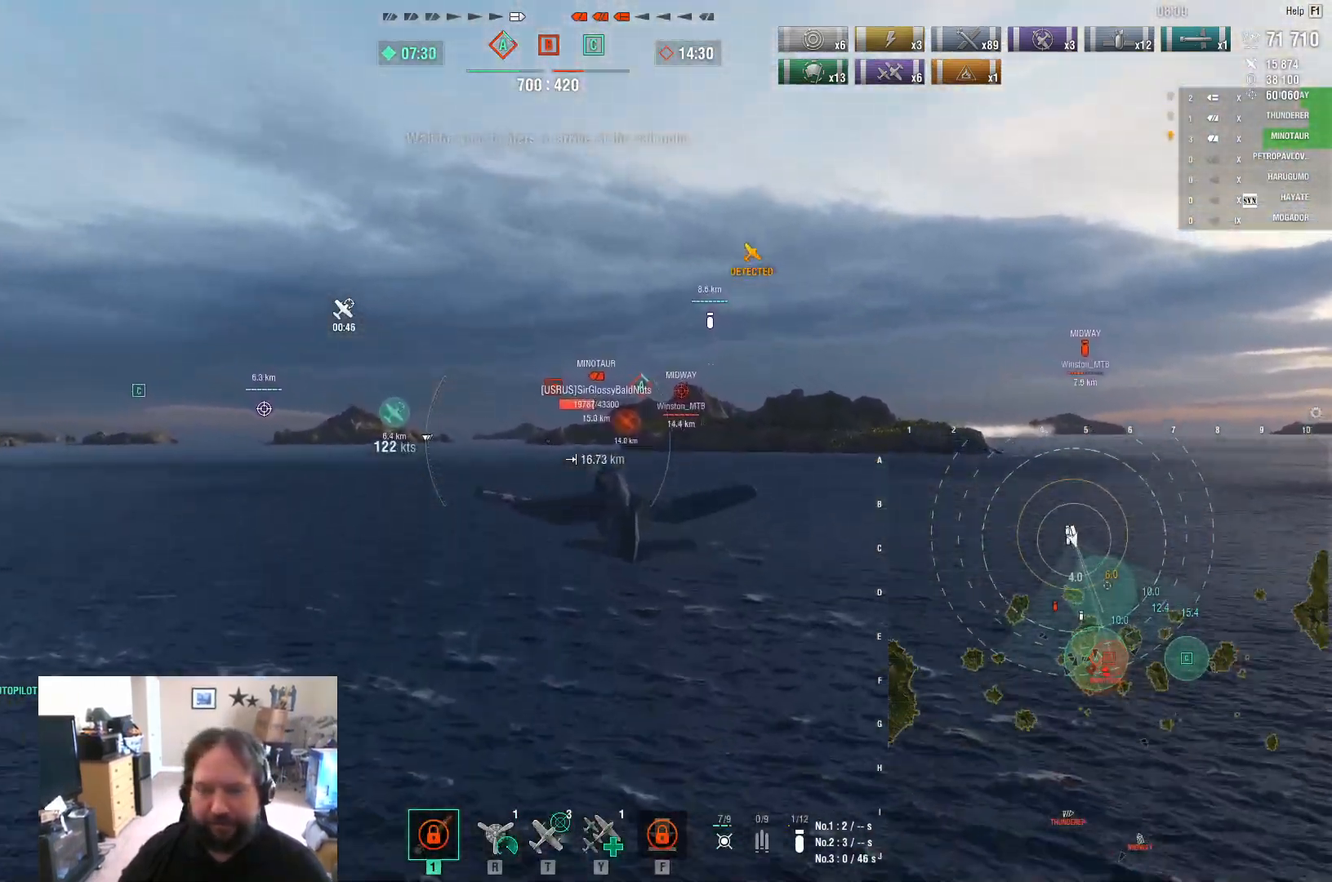
{"keys": ["a", "w"], "mouse": [], "mouse_move": "still", "events": [[383, "w", "down"]]}
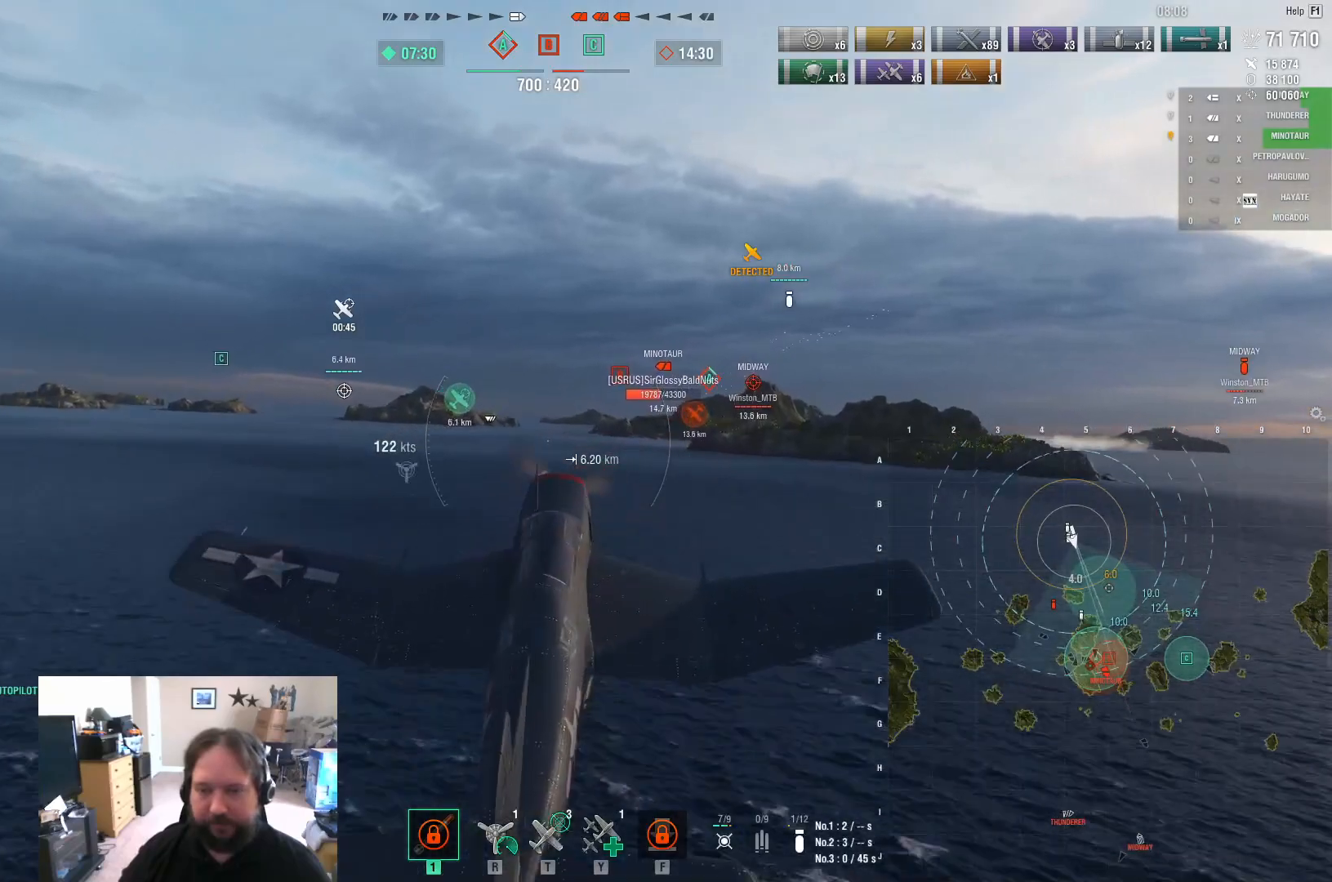
{"keys": ["a", "w"], "mouse": [], "mouse_move": "left", "events": []}
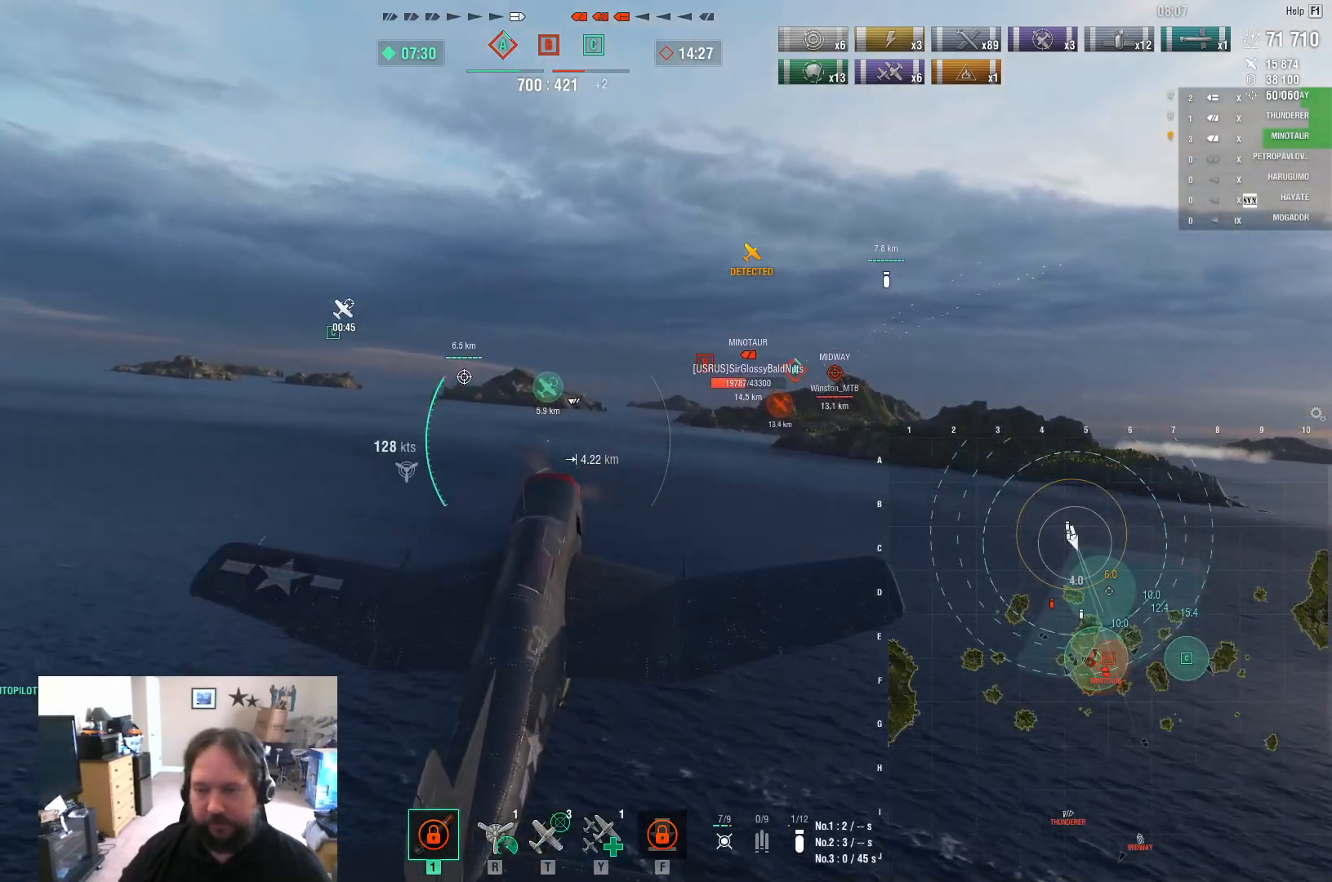
{"keys": ["w"], "mouse": [], "mouse_move": "still", "events": [[317, "a", "up"]]}
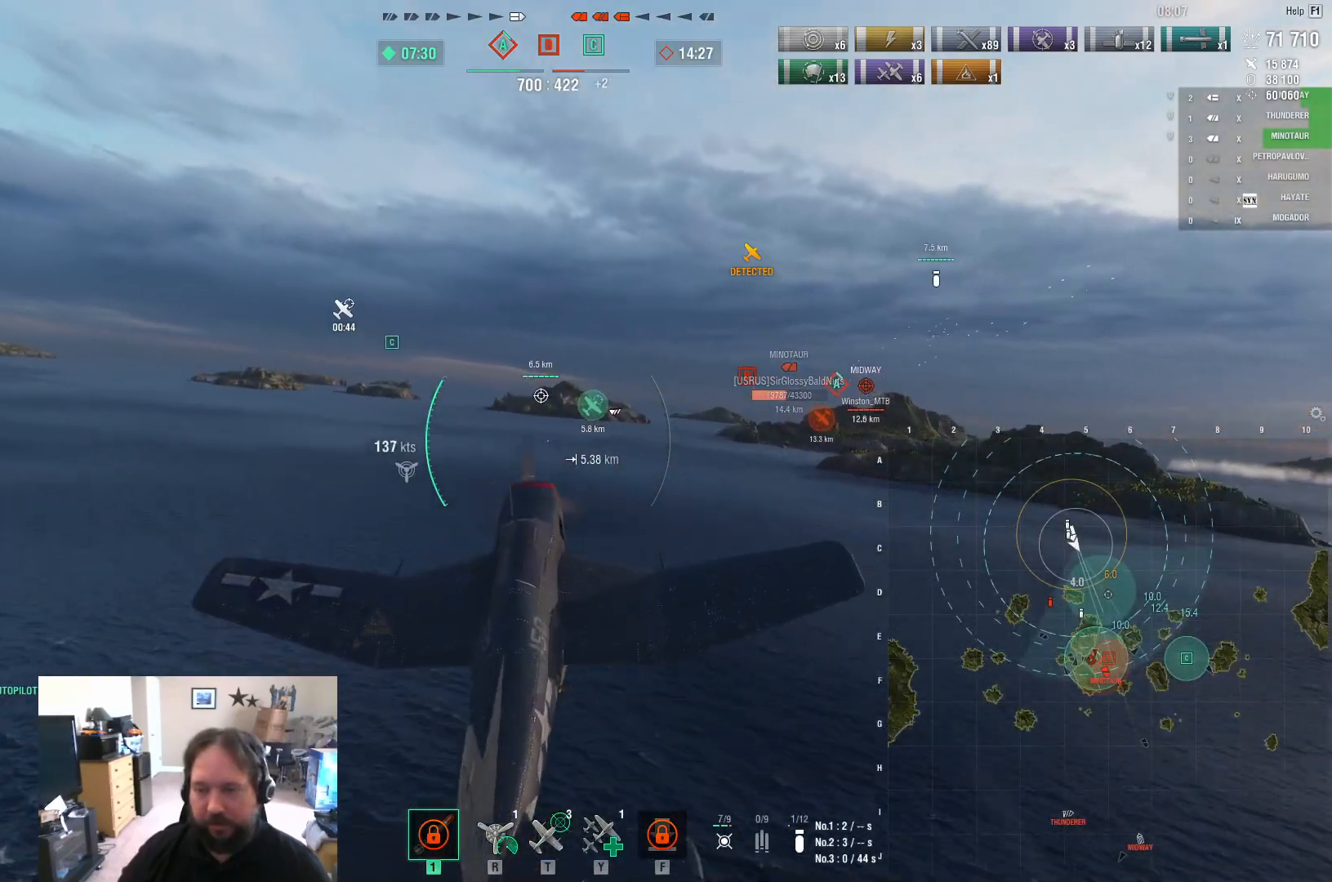
{"keys": ["w"], "mouse": [], "mouse_move": "still", "events": []}
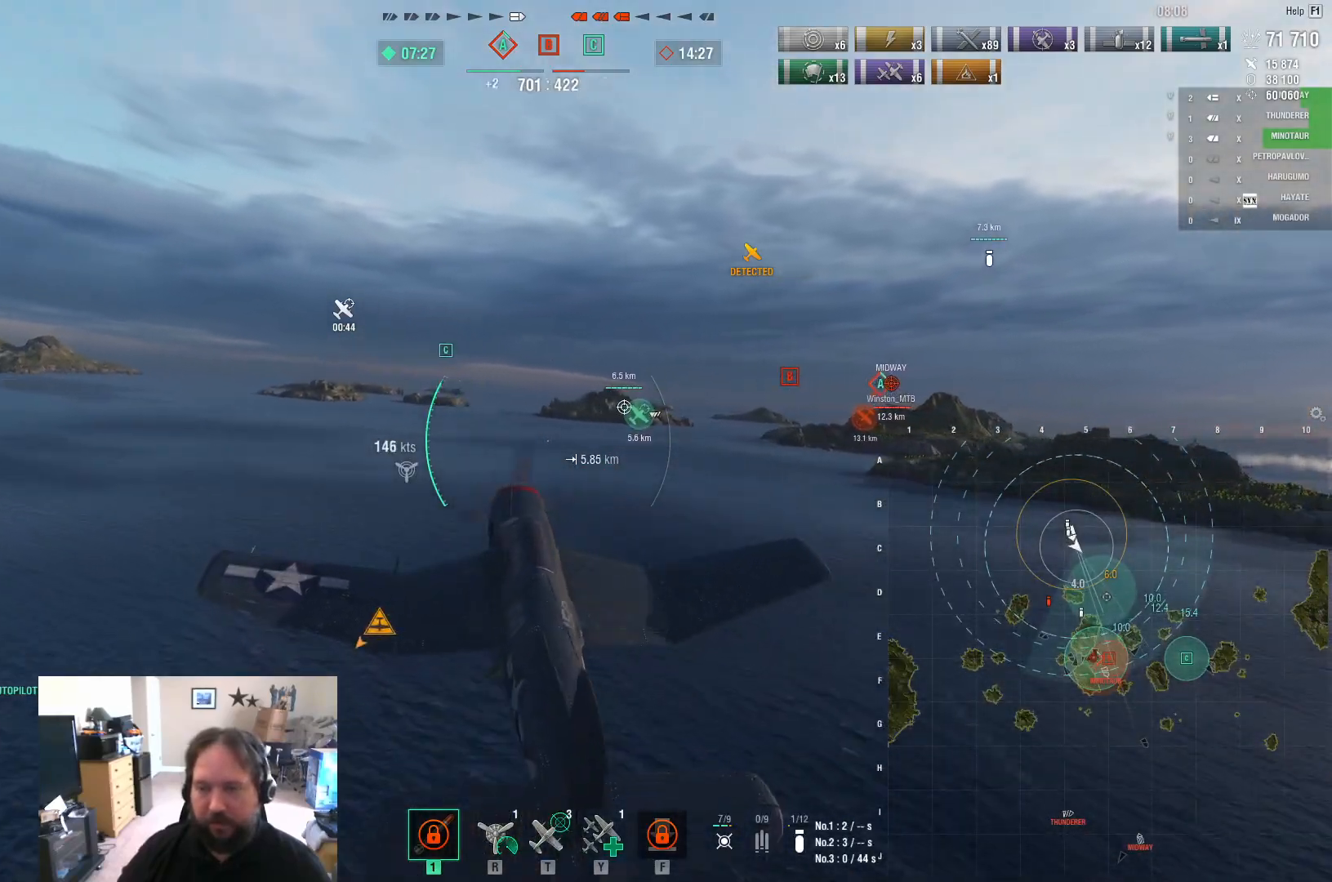
{"keys": ["w"], "mouse": [], "mouse_move": "left", "events": []}
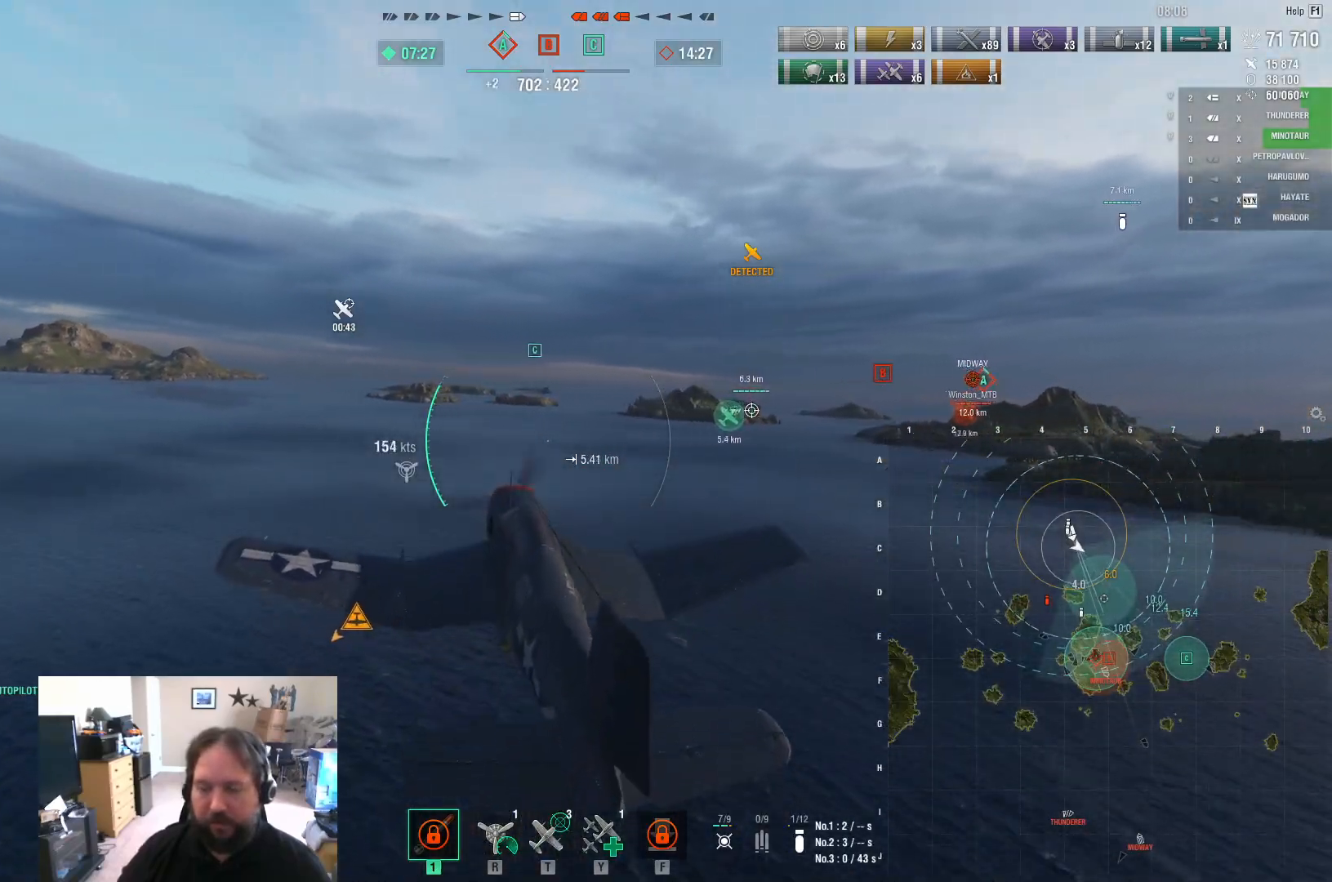
{"keys": ["w"], "mouse": [], "mouse_move": "still", "events": []}
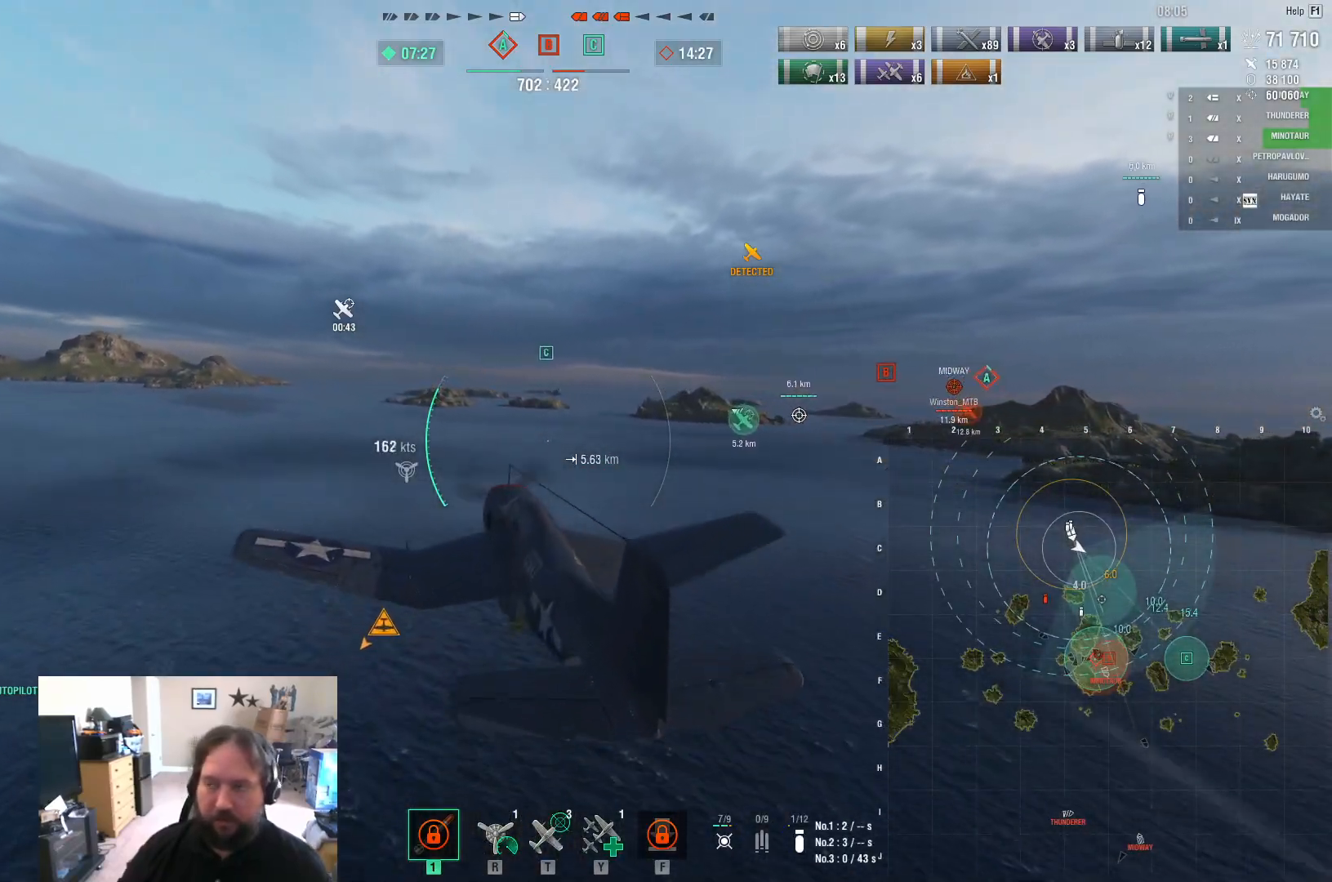
{"keys": ["w"], "mouse": [], "mouse_move": "still", "events": []}
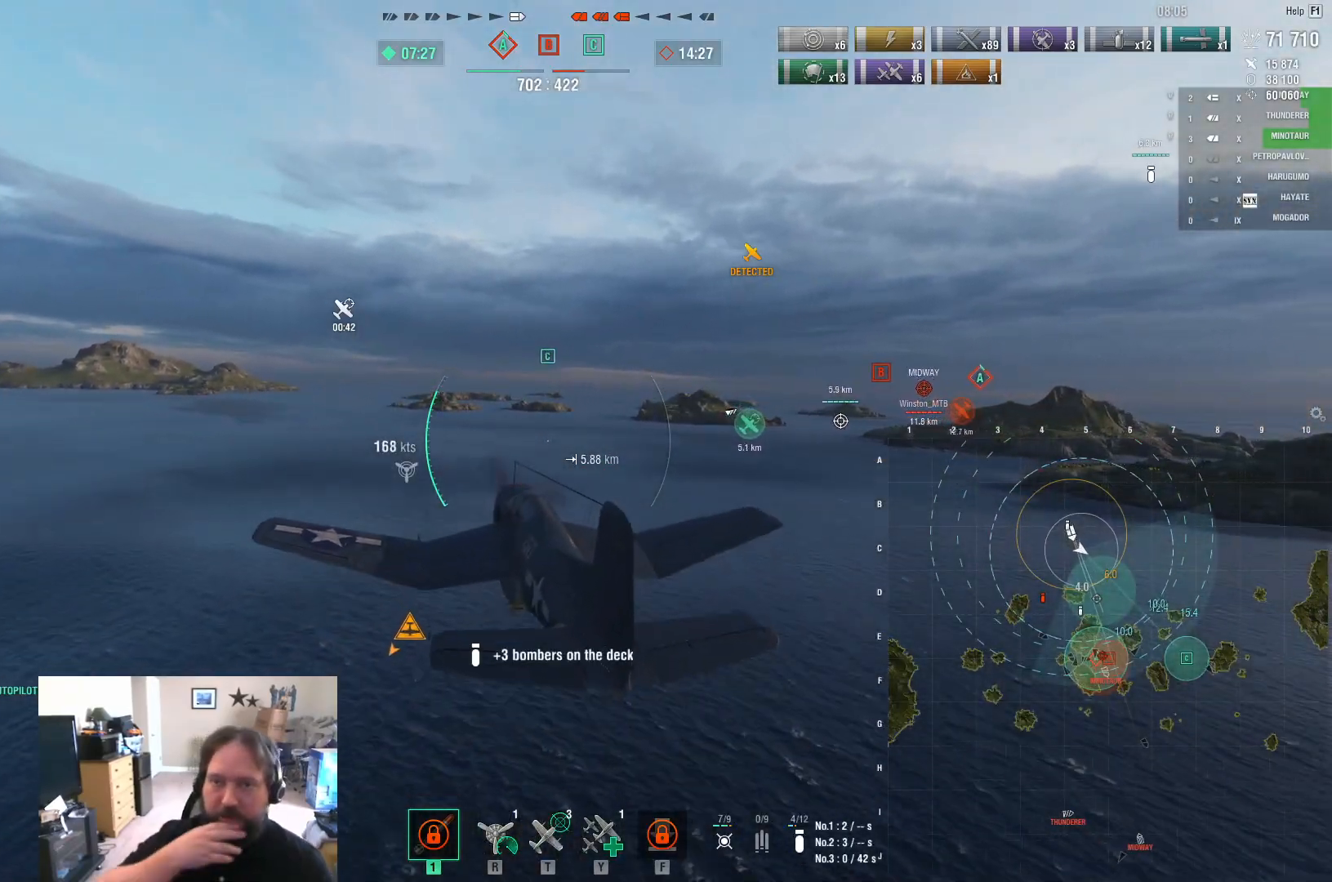
{"keys": ["w"], "mouse": [], "mouse_move": "still", "events": []}